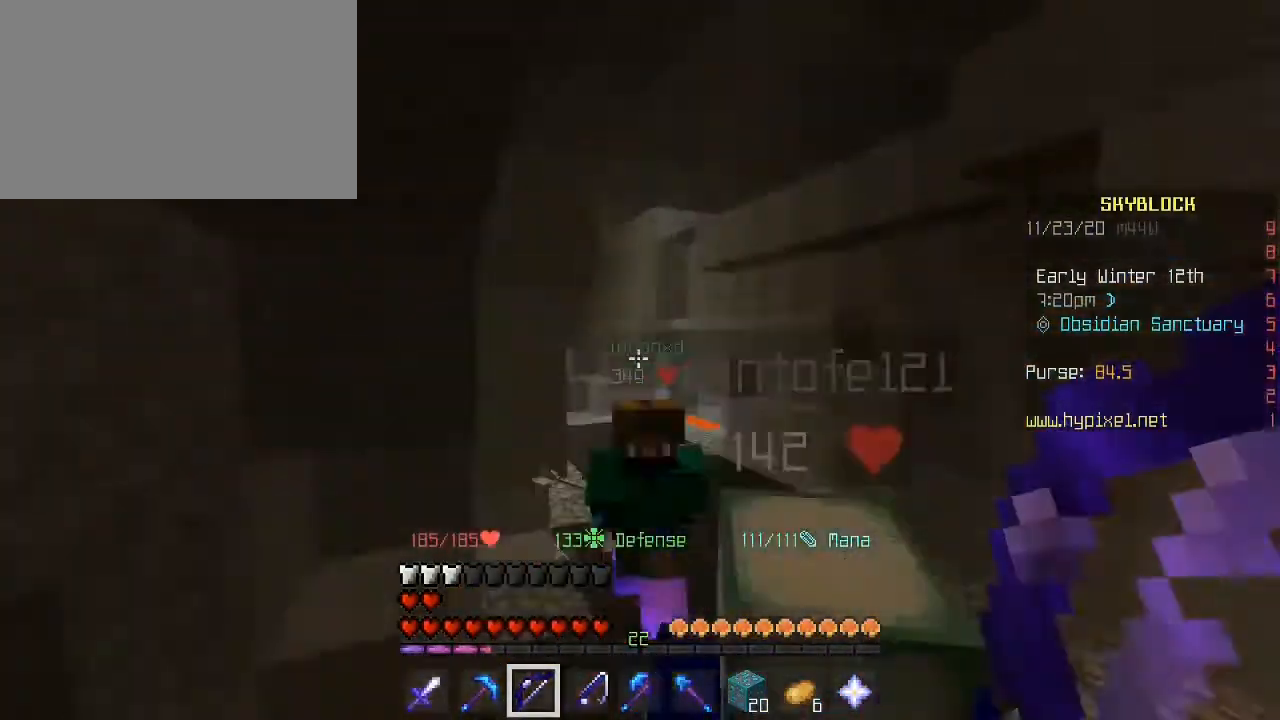
Gameplay with keyboard and mouse; each line is a JSON object with the keys and mouse buttons held at the frame after it. "events" lists presses ("down") and releases ("up") of "1", "2", "3", "4", "5", "a", "alt", "c", "caps_lock", "ctrl", "d", "e", "f", "g", "q", "r", "s", "shift", "space", "t", "tab", "v", "w", "x", "z", "mouse_left", "mouse_wheel" and "mouse_right" between this image and that frame as [ms after this image, input, new state], when the widget could be followed in between. "mouse_left", "mouse_wheel", "mouse_right" = the "left", "wheel", "right" buttons of the "mouse" list. No other keys are recorded. Fast repeated clicks can show as one long hold. "wheel" means that the mouse wheel is clicked or scrolled. "mouse_move" is the direction in which the mouse moves at that frame (one of eight, or "still"), when it could be read.
{"keys": ["w"], "mouse": [], "mouse_move": "still", "events": [[40, "space", "up"], [80, "d", "up"]]}
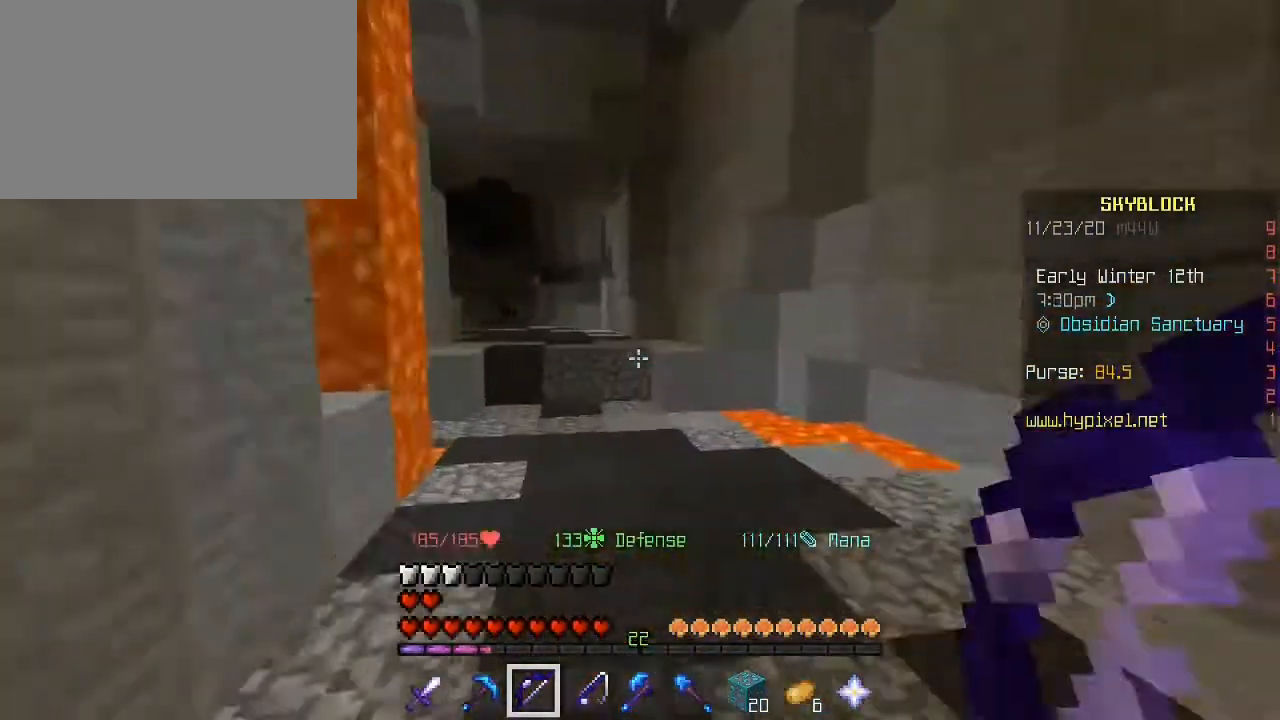
{"keys": ["s"], "mouse": [], "mouse_move": "right", "events": [[240, "d", "down"], [360, "w", "up"], [400, "d", "up"], [400, "s", "down"]]}
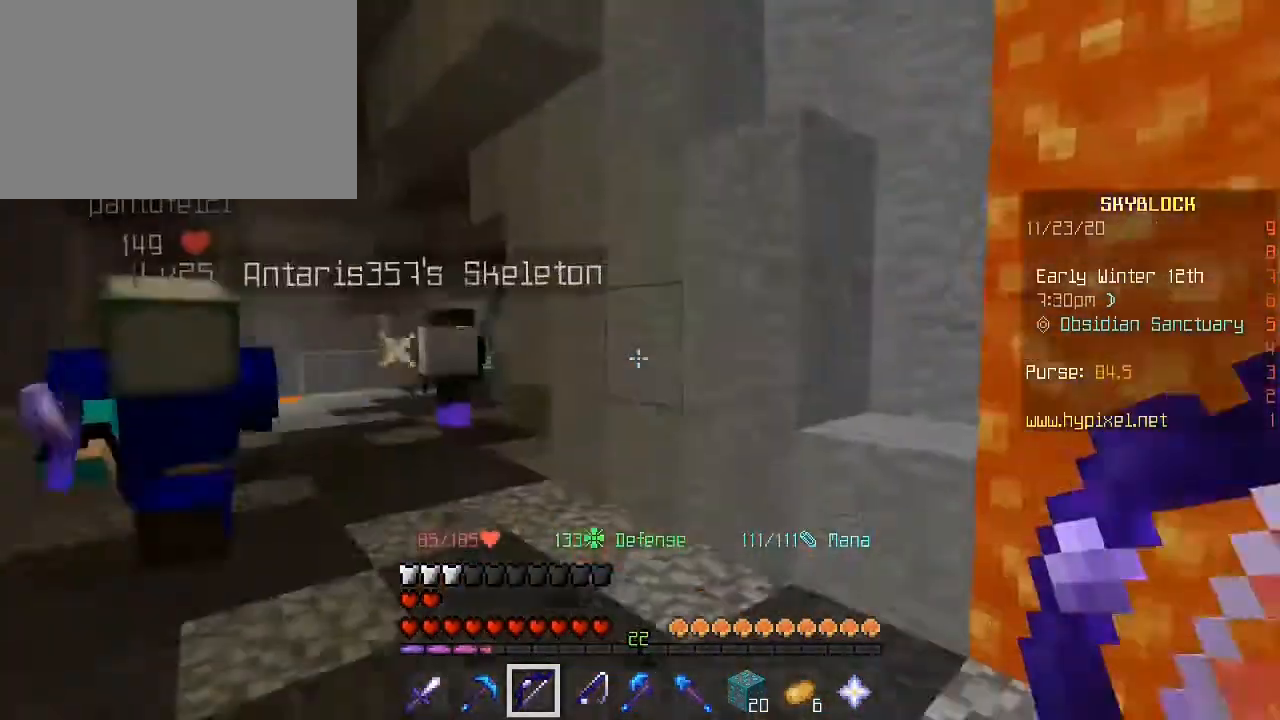
{"keys": [], "mouse": [], "mouse_move": "right", "events": [[160, "s", "up"]]}
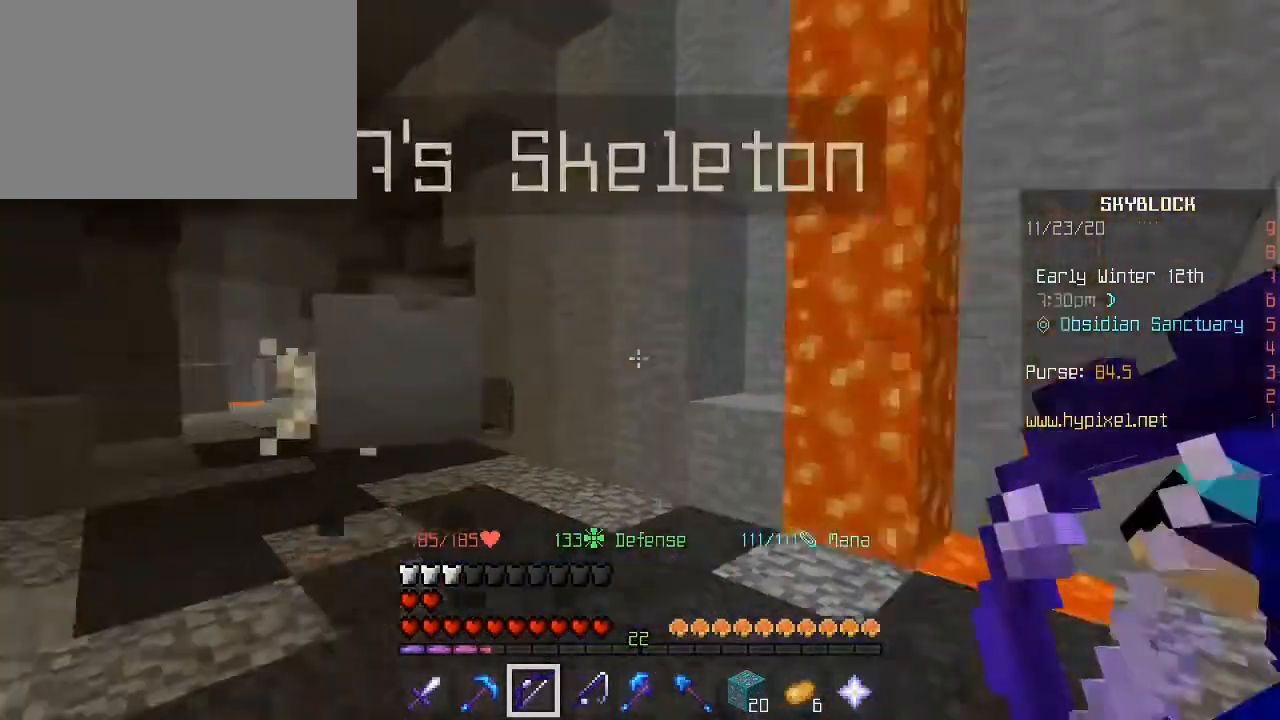
{"keys": ["w"], "mouse": [], "mouse_move": "still", "events": [[160, "w", "down"], [240, "w", "up"], [280, "w", "down"], [320, "a", "down"], [400, "a", "up"], [400, "space", "down"], [440, "space", "up"]]}
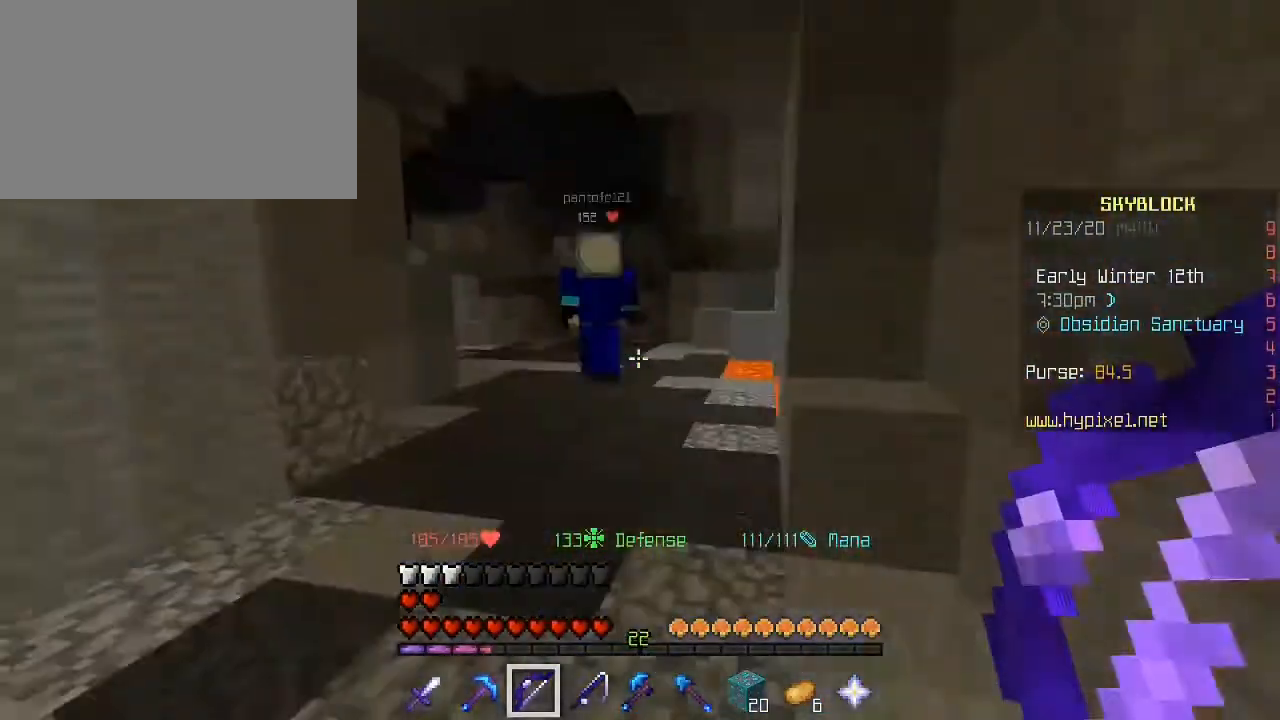
{"keys": [], "mouse": [], "mouse_move": "still", "events": [[120, "a", "down"], [200, "a", "up"], [200, "space", "down"], [240, "space", "up"], [360, "w", "up"], [440, "w", "down"], [480, "w", "up"]]}
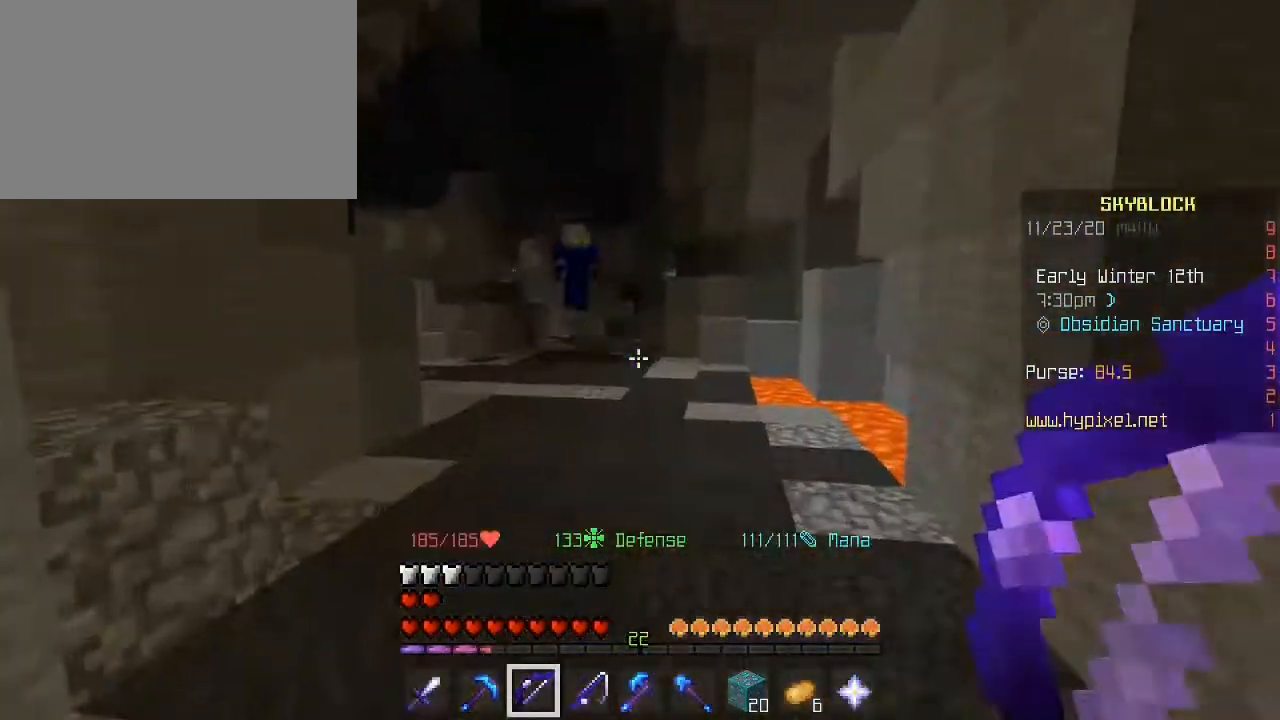
{"keys": ["d", "space", "w"], "mouse": [], "mouse_move": "still", "events": [[40, "w", "down"], [120, "space", "down"], [240, "d", "down"]]}
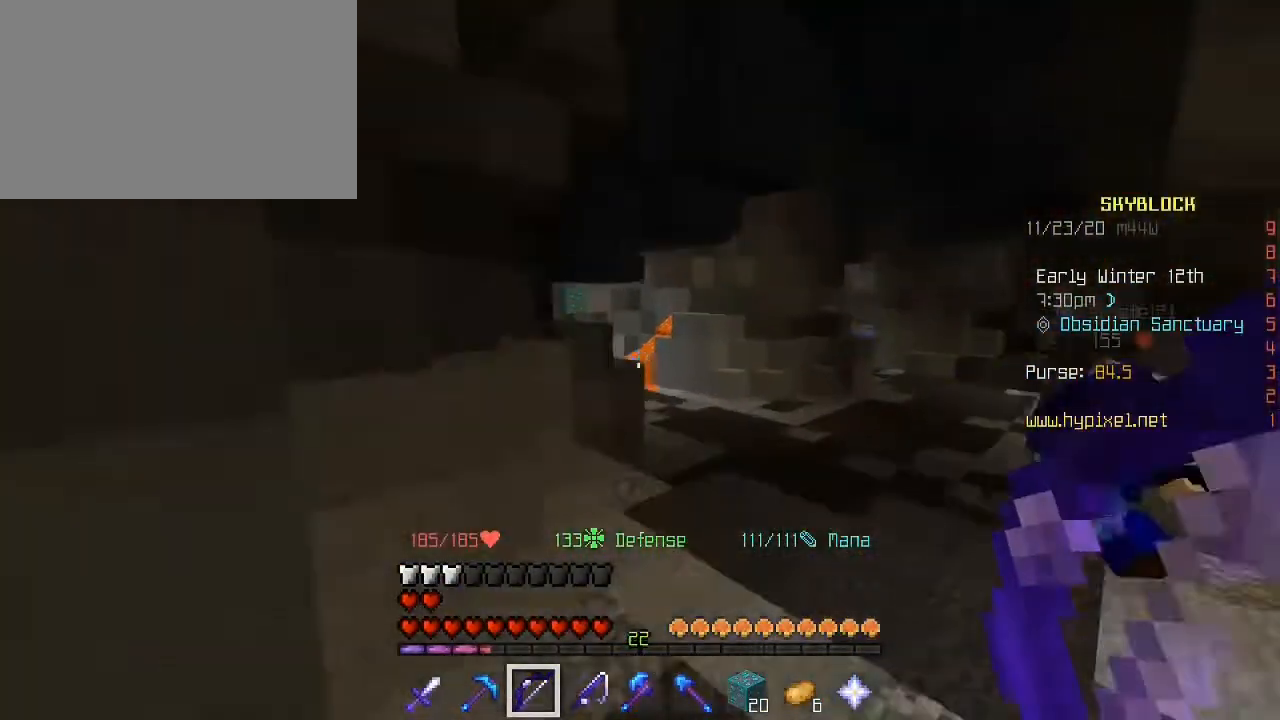
{"keys": ["space", "w"], "mouse": [], "mouse_move": "still", "events": [[160, "d", "up"]]}
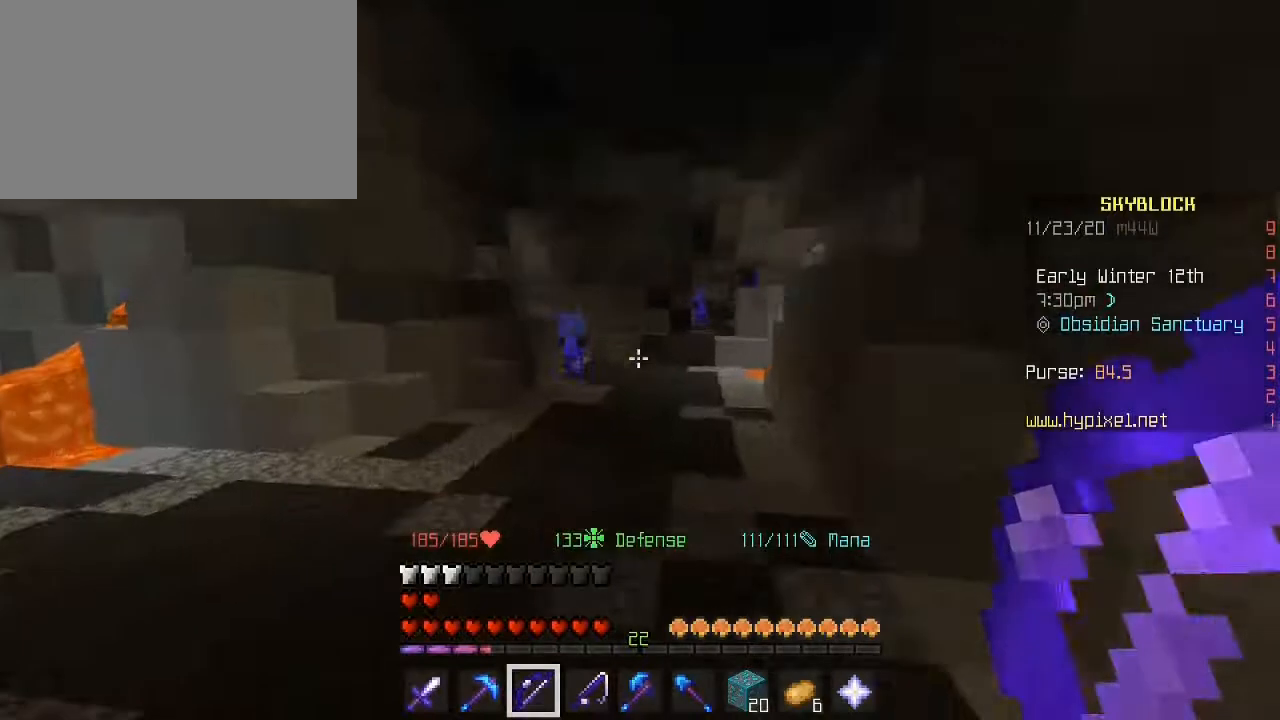
{"keys": ["w"], "mouse": ["right"], "mouse_move": "still", "events": [[40, "space", "up"], [80, "mouse_right", "down"]]}
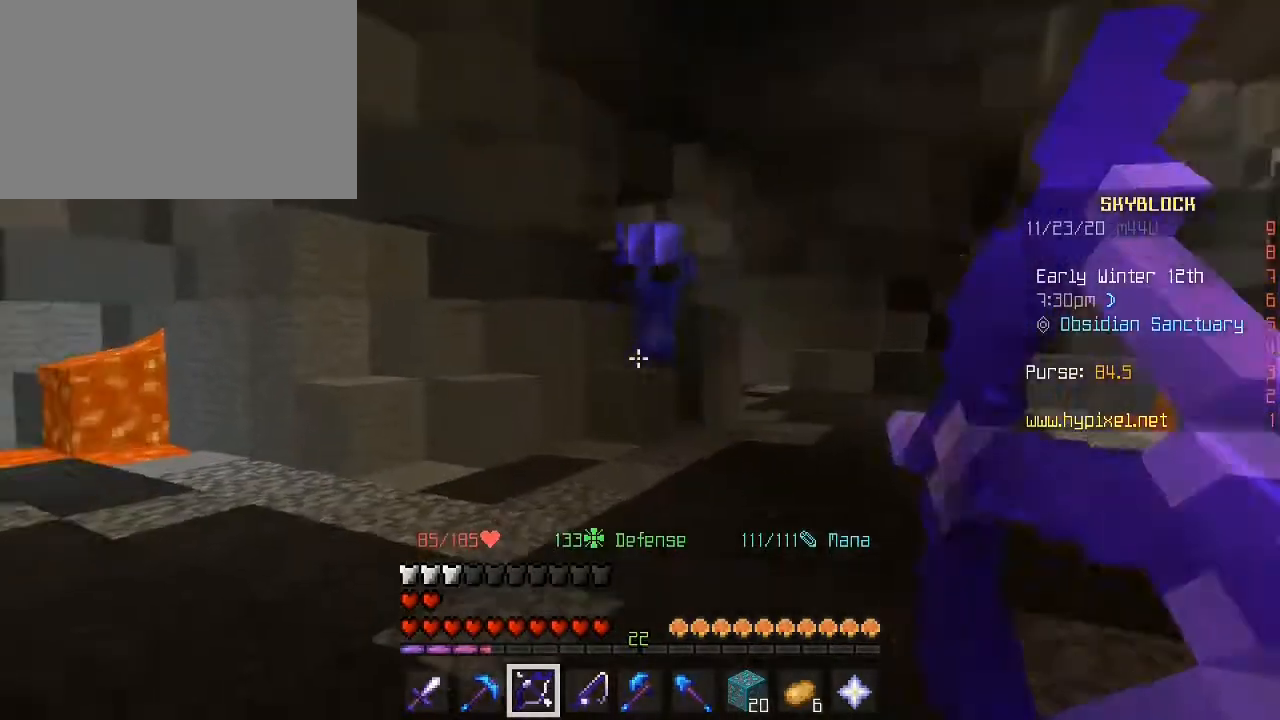
{"keys": ["w"], "mouse": ["right"], "mouse_move": "still", "events": [[40, "a", "down"], [80, "a", "up"], [80, "mouse_right", "up"], [160, "mouse_right", "down"], [280, "a", "down"], [320, "w", "up"], [360, "w", "down"], [480, "a", "up"]]}
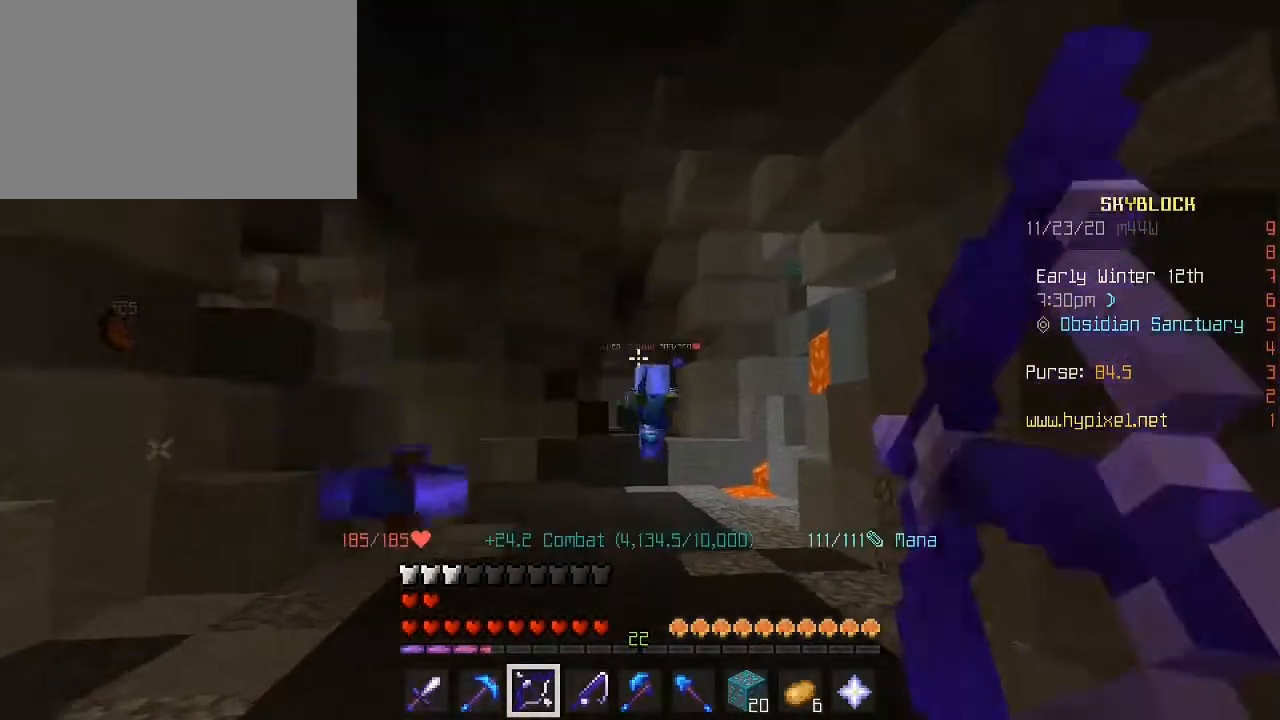
{"keys": ["w"], "mouse": ["right"], "mouse_move": "still", "events": [[240, "mouse_right", "up"], [280, "mouse_right", "down"]]}
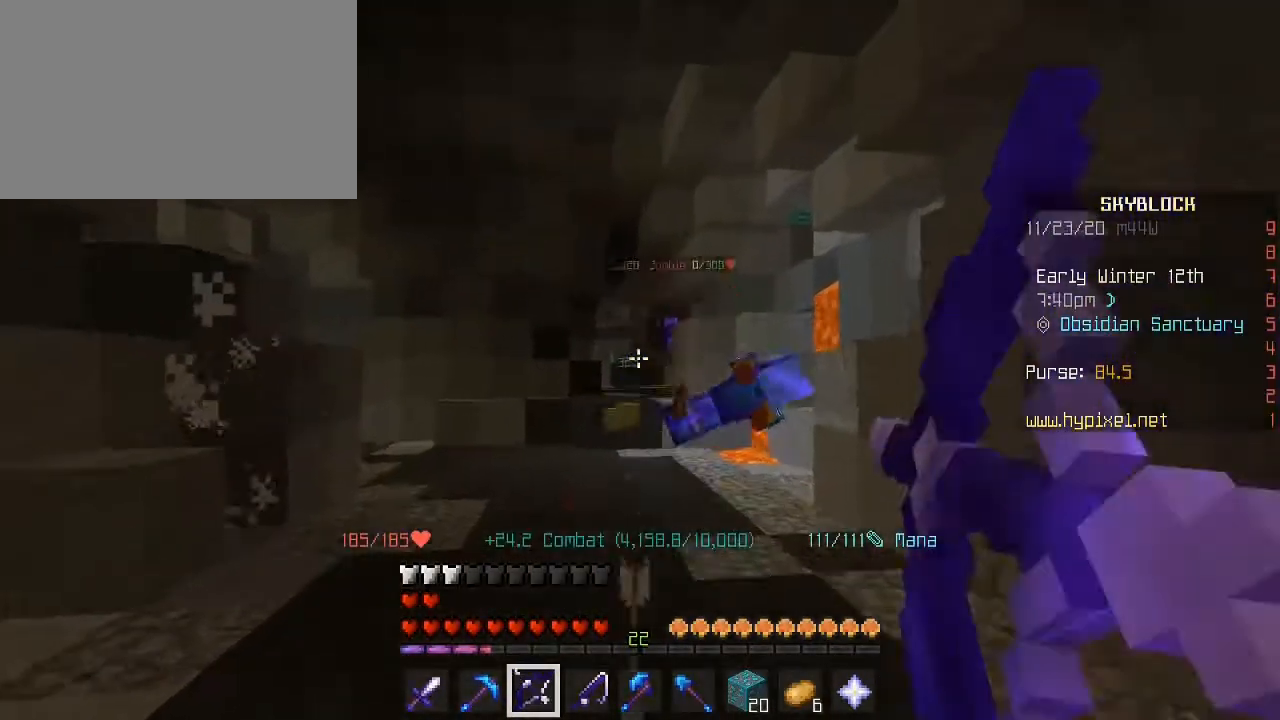
{"keys": ["a", "w"], "mouse": ["right"], "mouse_move": "still", "events": [[80, "a", "down"]]}
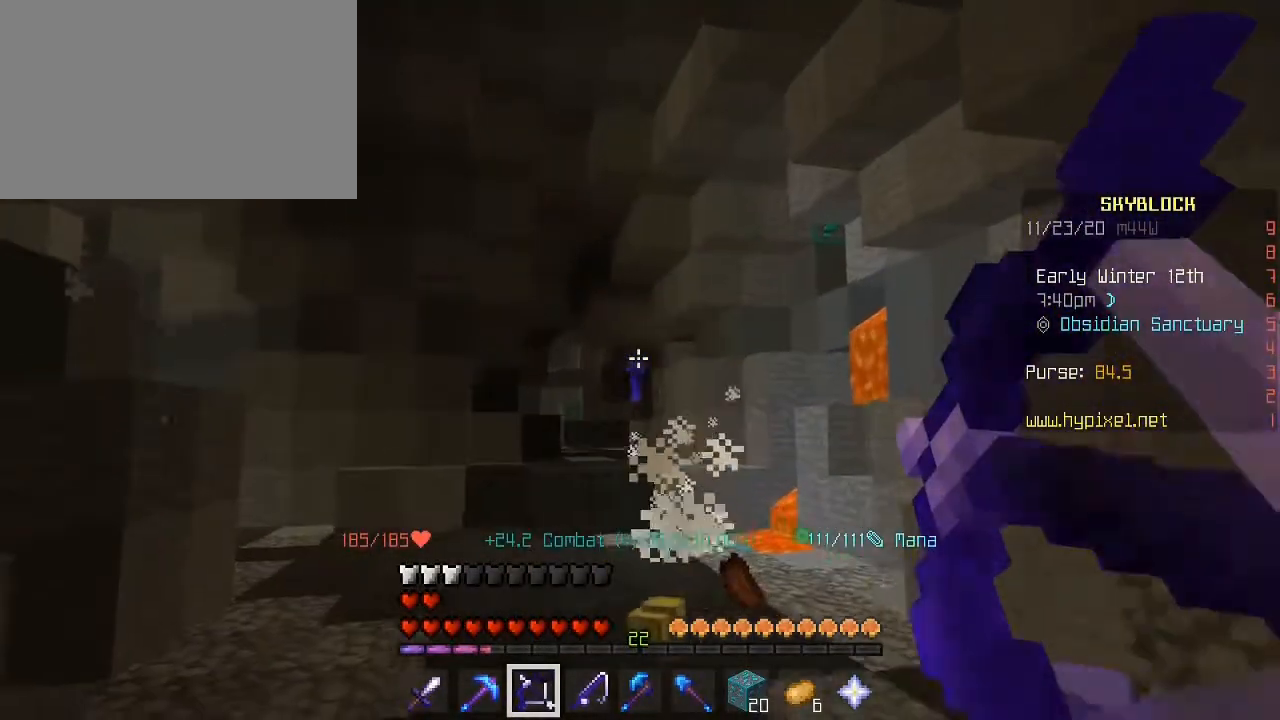
{"keys": ["w"], "mouse": [], "mouse_move": "still", "events": [[80, "a", "up"], [160, "mouse_right", "up"], [200, "a", "down"], [400, "a", "up"]]}
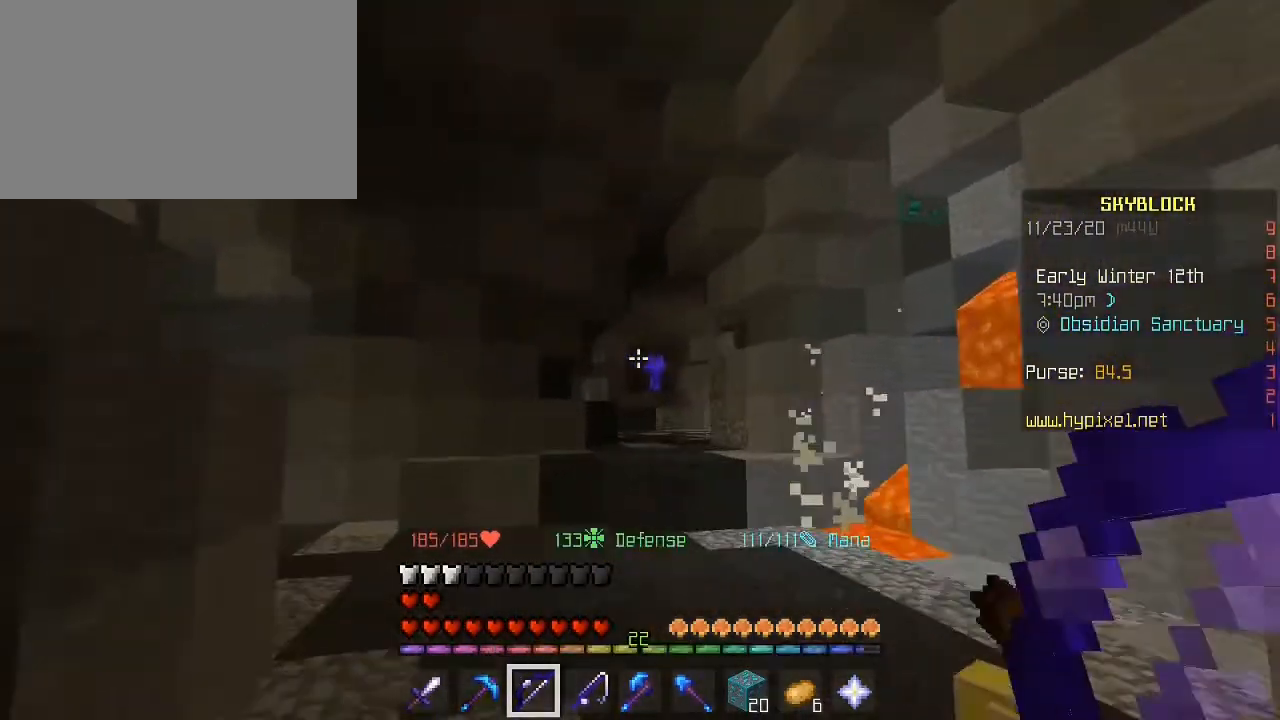
{"keys": ["w"], "mouse": ["right"], "mouse_move": "still", "events": [[120, "w", "up"], [160, "w", "down"], [200, "mouse_right", "down"]]}
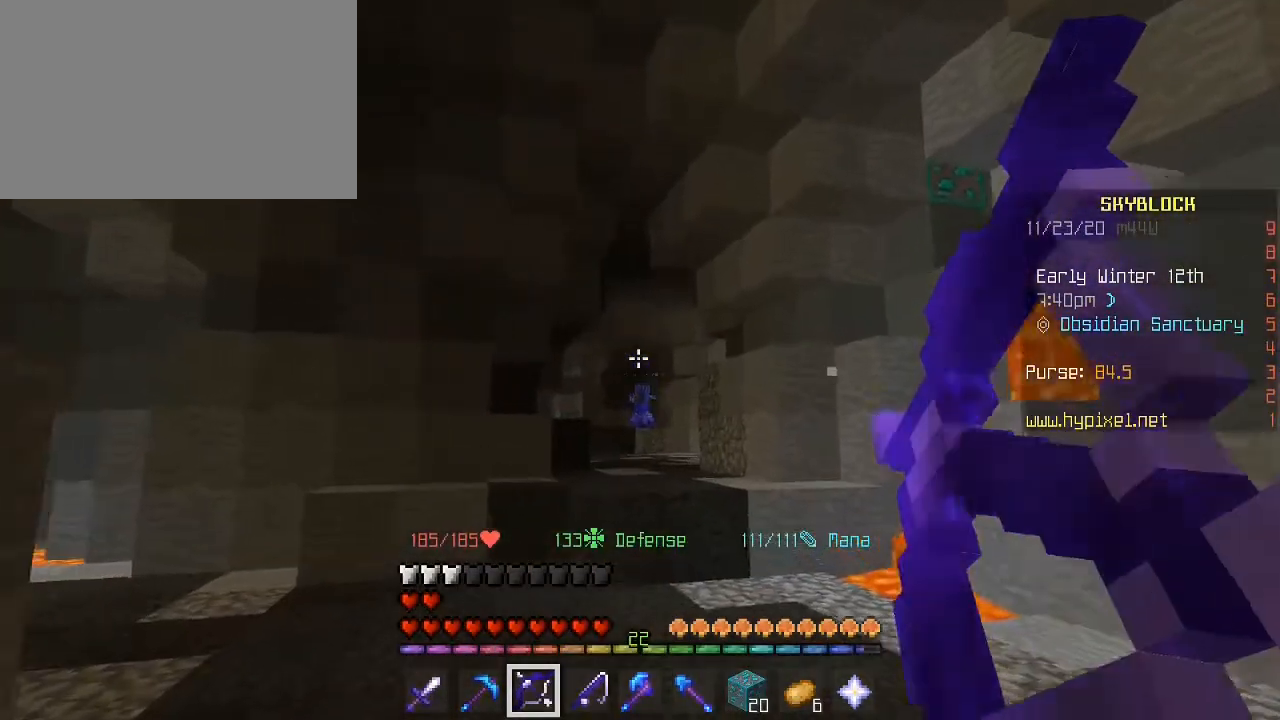
{"keys": ["w"], "mouse": [], "mouse_move": "still", "events": [[240, "mouse_right", "up"]]}
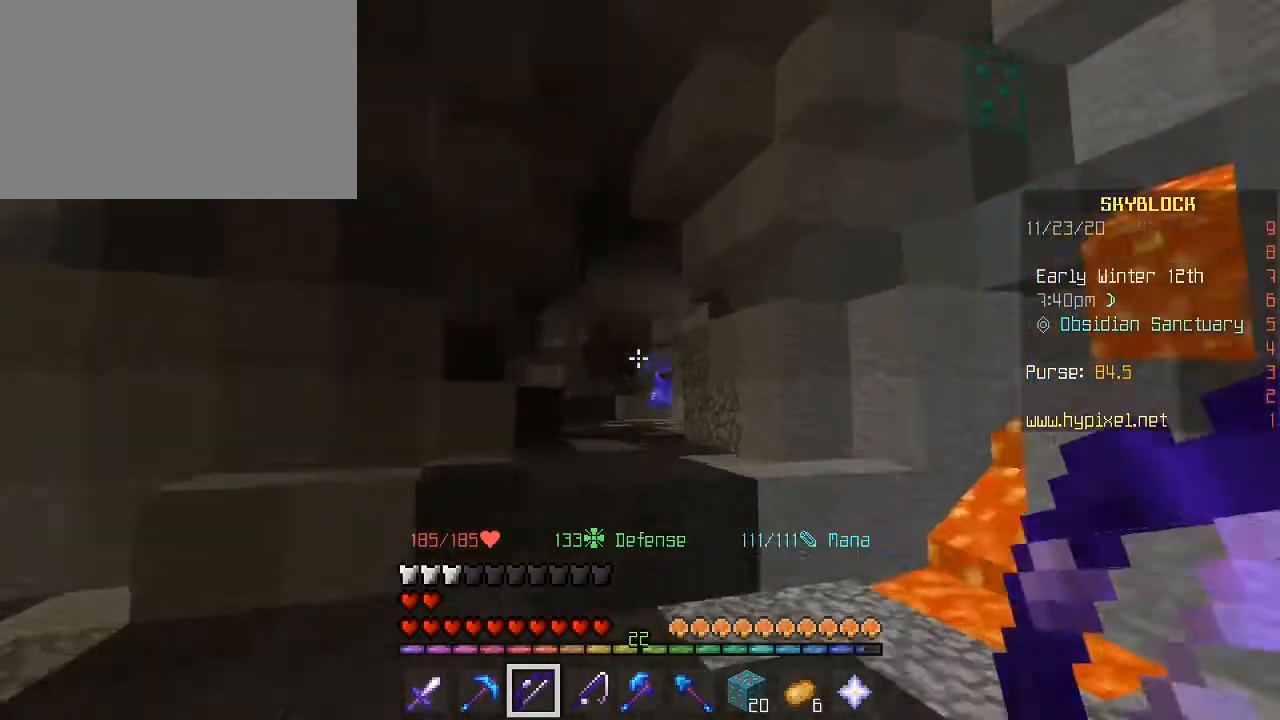
{"keys": ["a", "w"], "mouse": [], "mouse_move": "still", "events": [[160, "w", "up"], [200, "w", "down"], [240, "w", "up"], [280, "w", "down"], [400, "space", "down"], [440, "a", "down"], [480, "space", "up"]]}
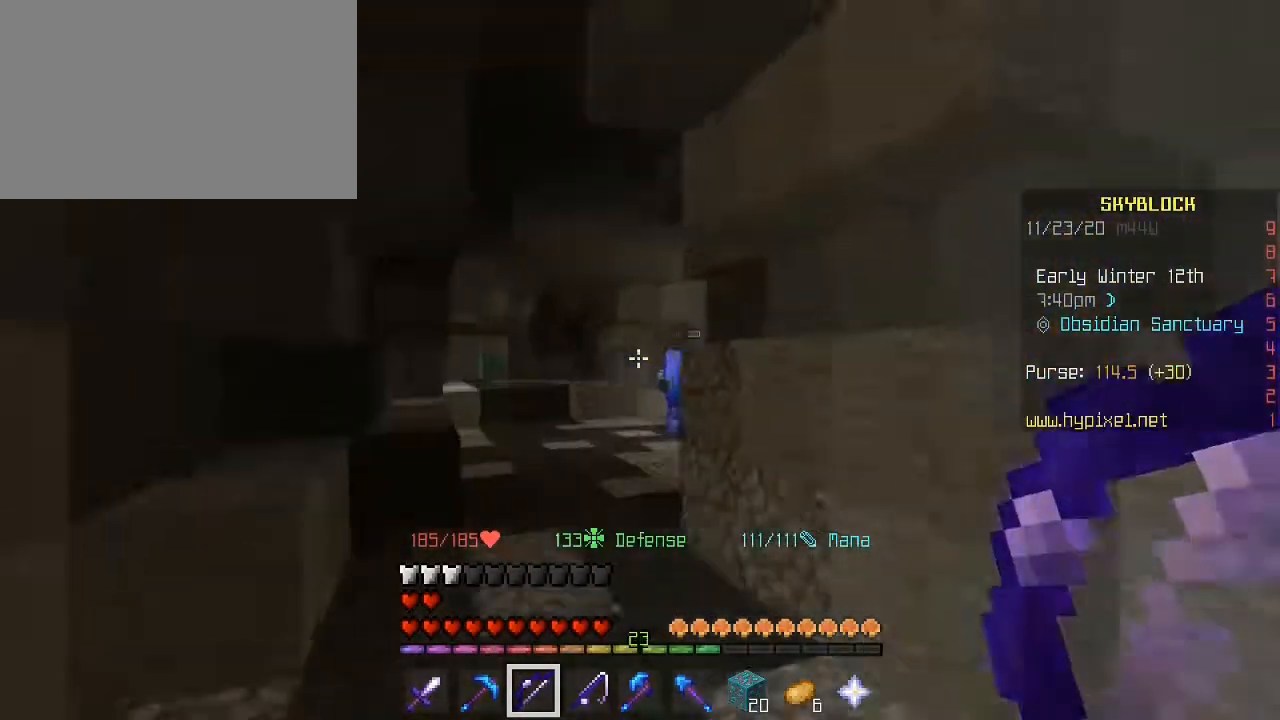
{"keys": [], "mouse": ["right"], "mouse_move": "still", "events": [[80, "mouse_right", "down"], [80, "w", "up"], [320, "a", "up"], [440, "a", "down"], [480, "a", "up"]]}
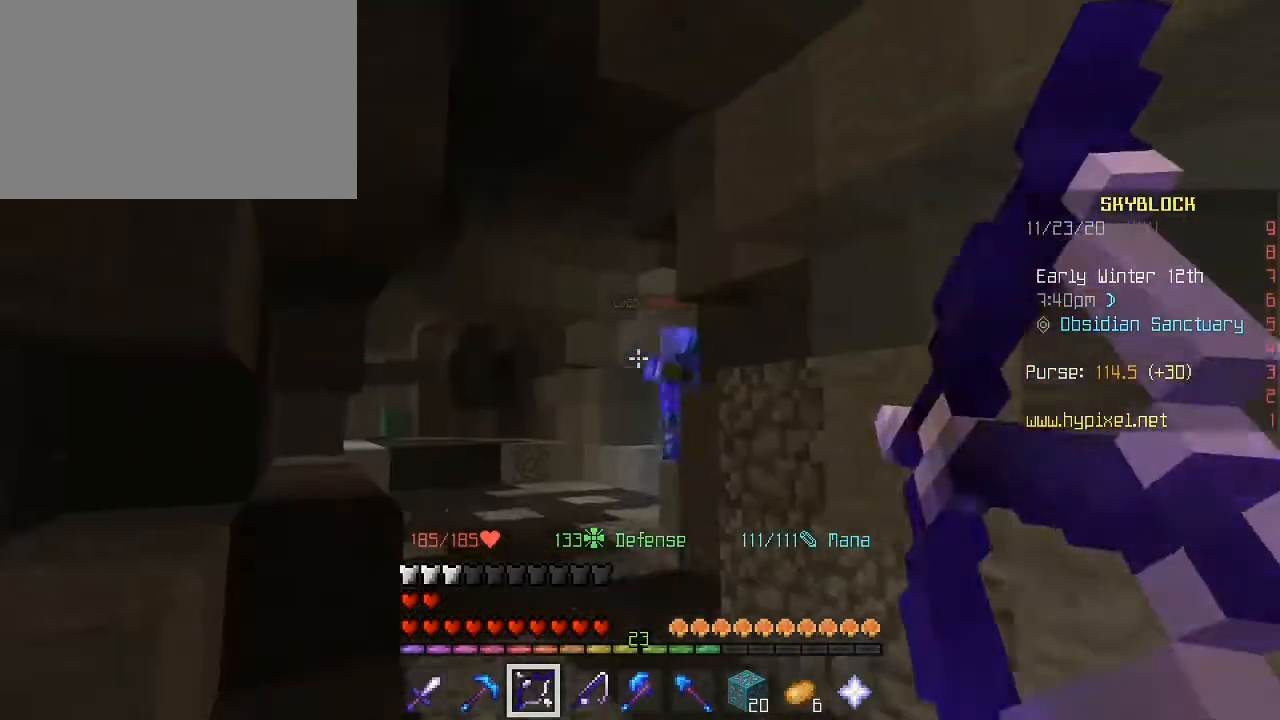
{"keys": ["w"], "mouse": [], "mouse_move": "still", "events": [[240, "mouse_right", "up"], [400, "w", "down"], [480, "w", "up"], [520, "w", "down"]]}
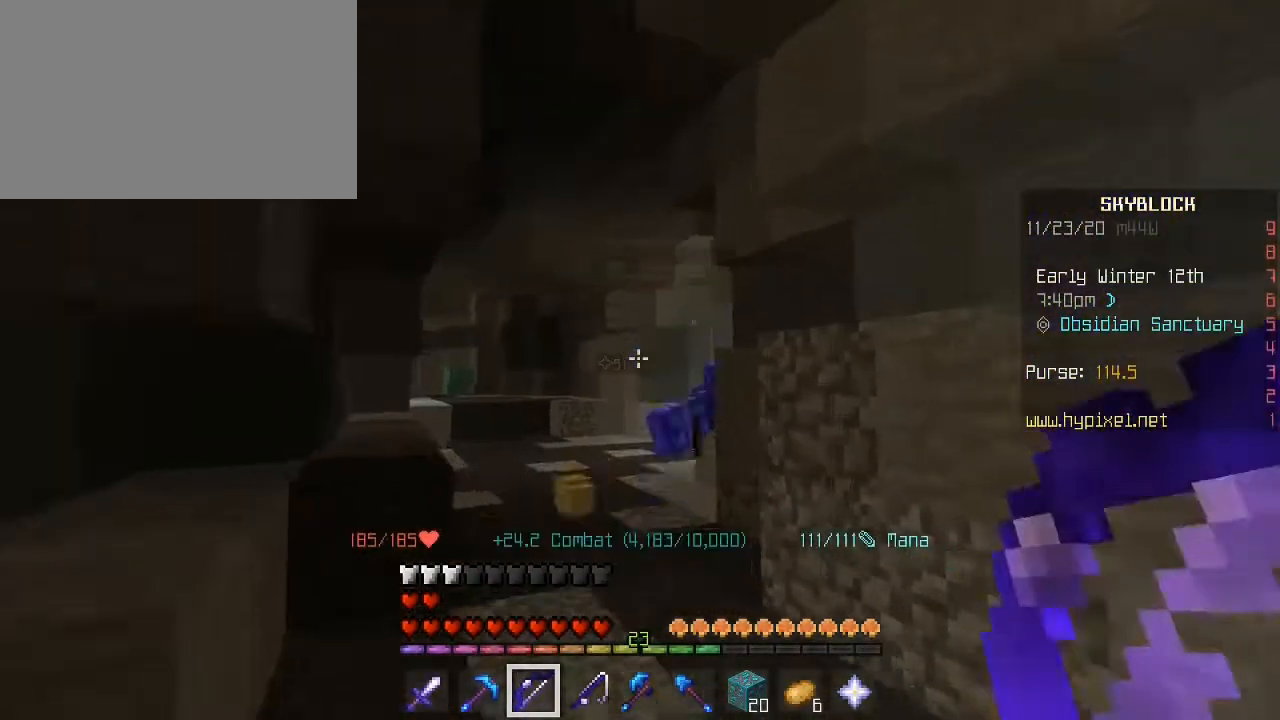
{"keys": ["w"], "mouse": [], "mouse_move": "still", "events": []}
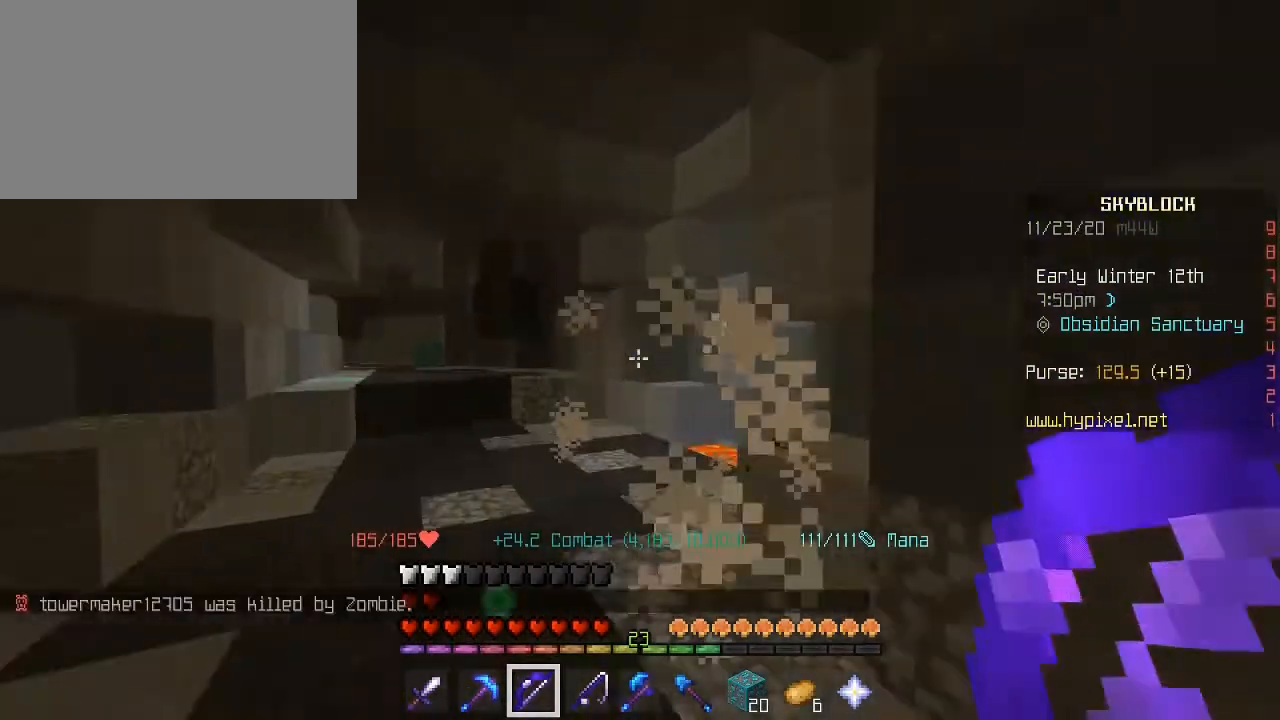
{"keys": ["w"], "mouse": [], "mouse_move": "still", "events": [[320, "space", "down"], [360, "space", "up"]]}
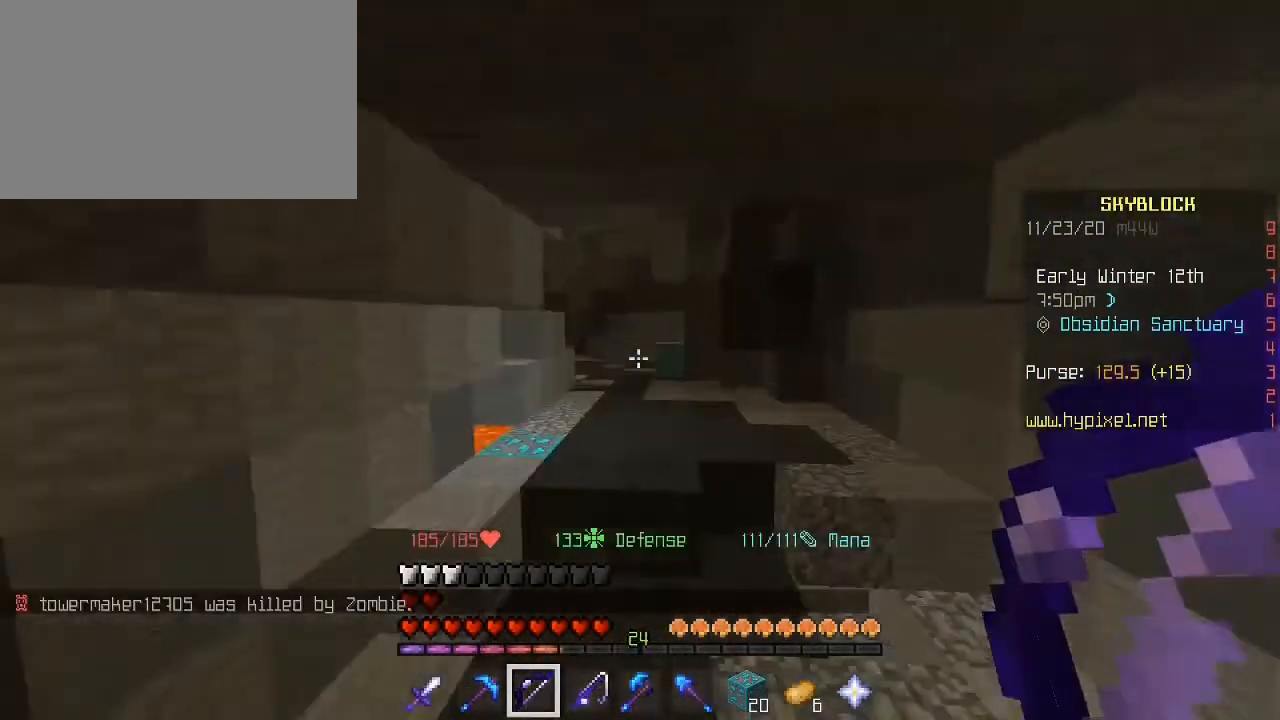
{"keys": ["space", "w"], "mouse": [], "mouse_move": "still", "events": [[160, "space", "down"], [280, "2", "down"], [360, "2", "up"]]}
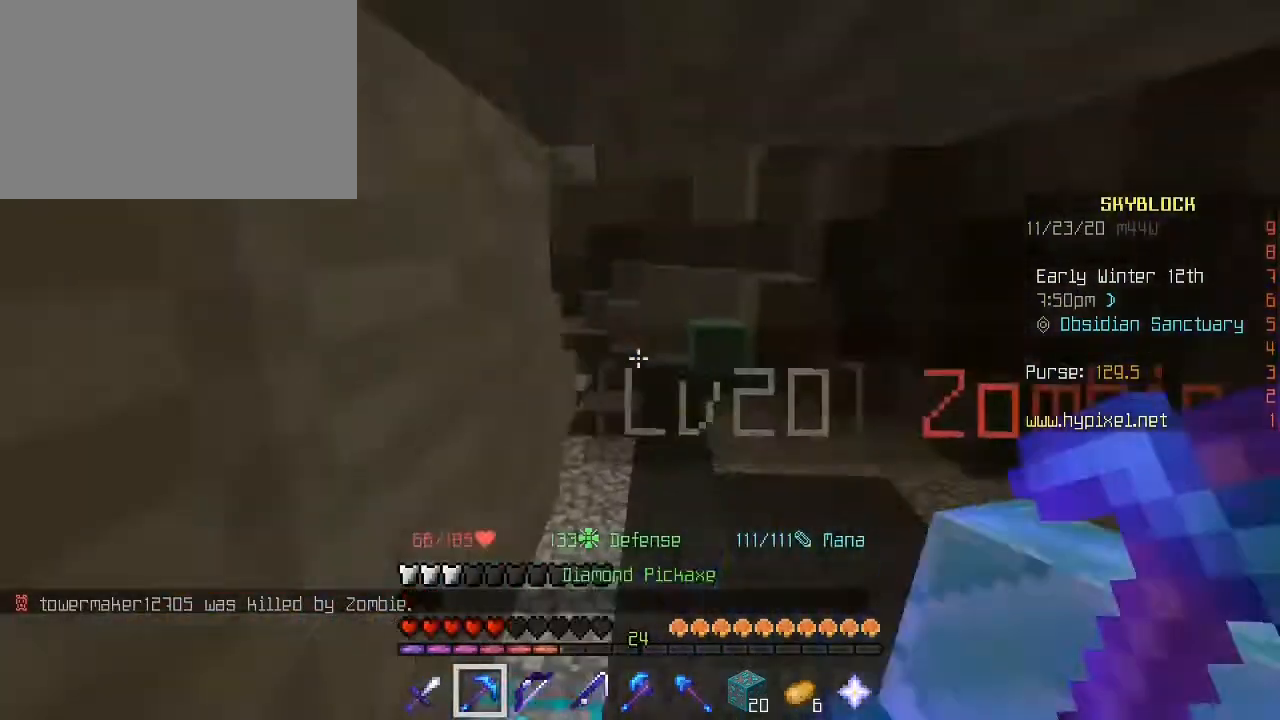
{"keys": ["w"], "mouse": [], "mouse_move": "still", "events": [[80, "space", "up"], [120, "w", "up"], [200, "1", "down"], [240, "1", "up"], [240, "mouse_left", "down"], [280, "mouse_left", "up"], [440, "w", "down"], [480, "w", "up"], [520, "w", "down"]]}
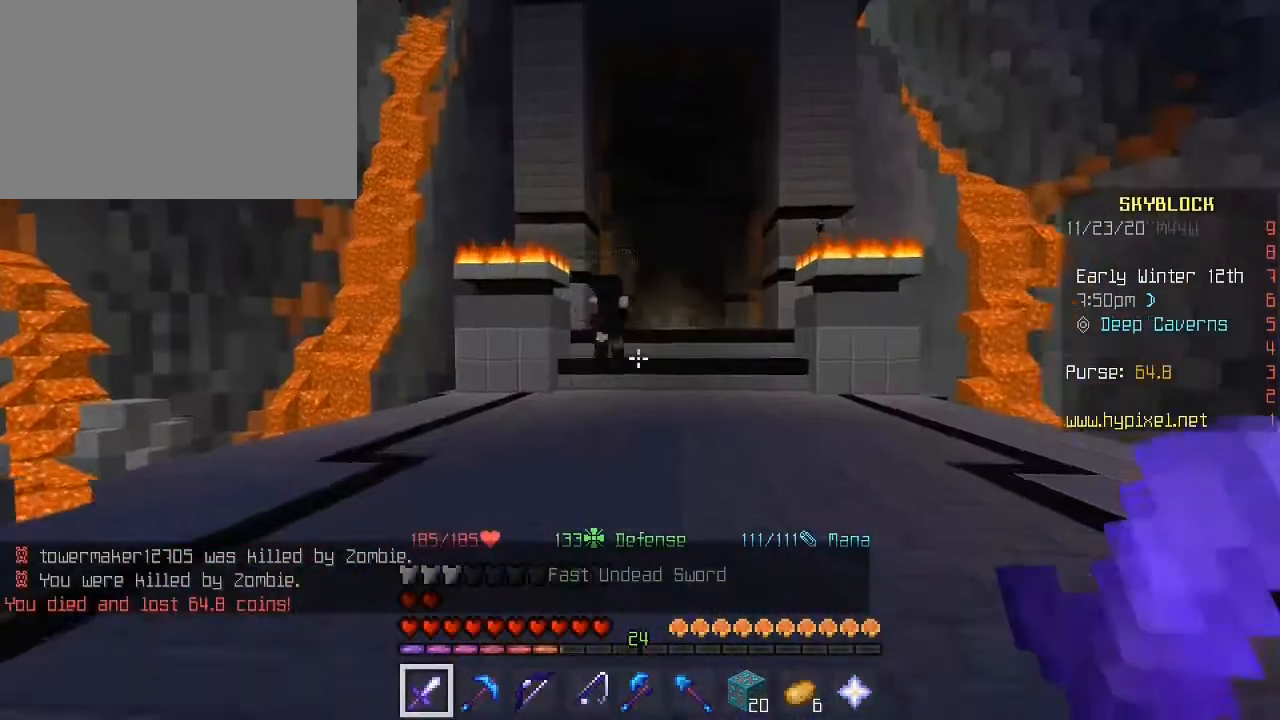
{"keys": ["space", "w"], "mouse": [], "mouse_move": "still", "events": [[160, "space", "down"], [360, "space", "up"], [480, "space", "down"]]}
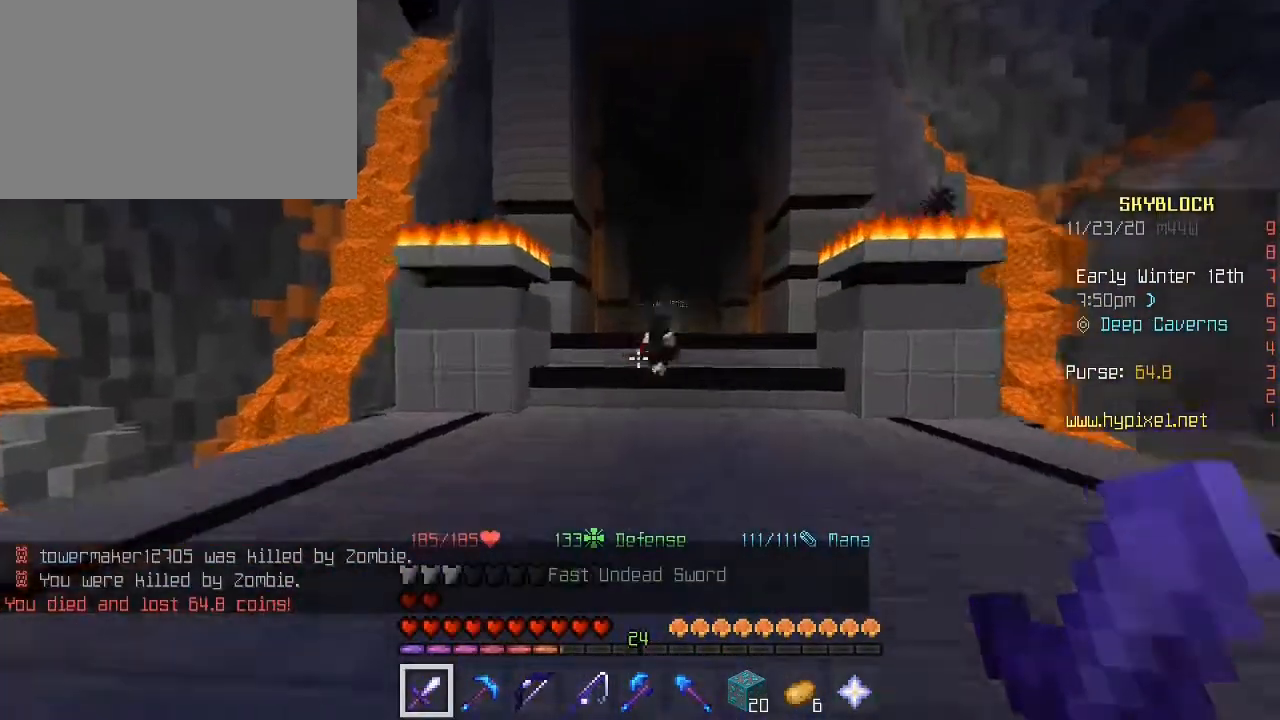
{"keys": ["w"], "mouse": [], "mouse_move": "still", "events": [[120, "space", "up"], [280, "space", "down"], [480, "space", "up"]]}
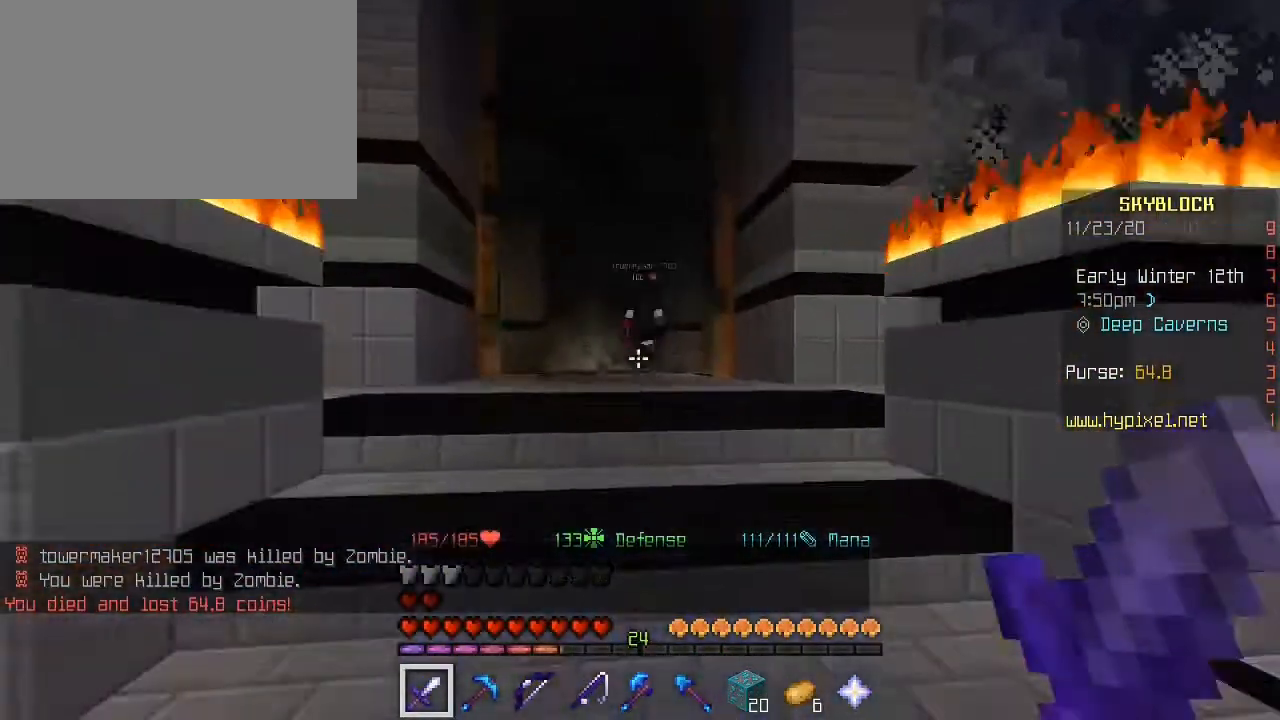
{"keys": ["w"], "mouse": [], "mouse_move": "still", "events": [[200, "space", "down"], [360, "space", "up"]]}
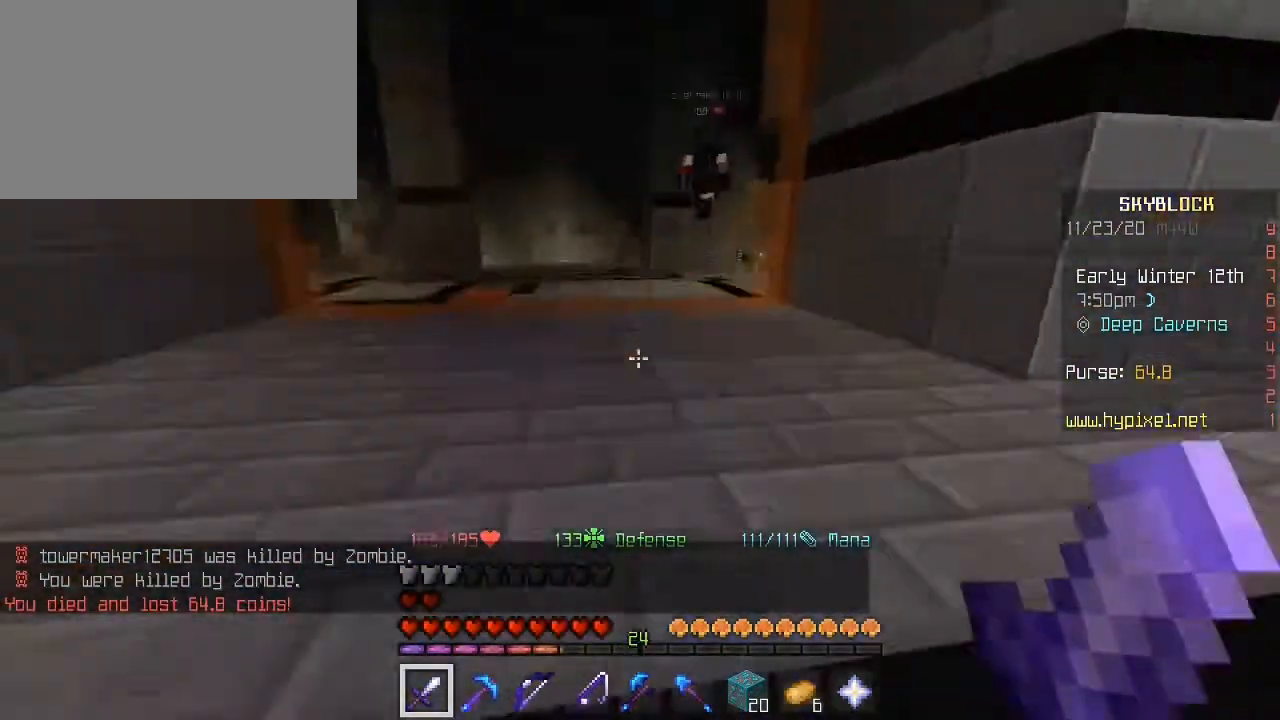
{"keys": ["w"], "mouse": [], "mouse_move": "still", "events": [[280, "space", "down"], [360, "space", "up"]]}
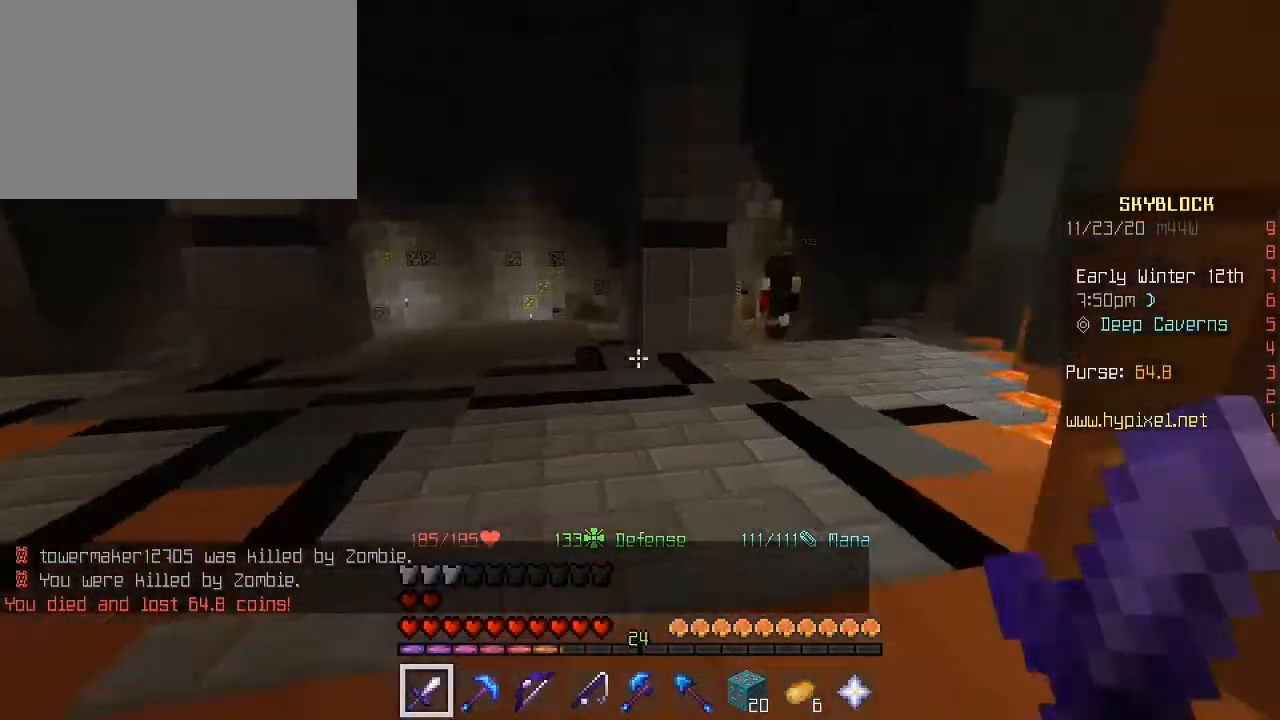
{"keys": ["space", "w"], "mouse": [], "mouse_move": "still", "events": [[40, "space", "down"], [240, "d", "down"], [360, "d", "up"]]}
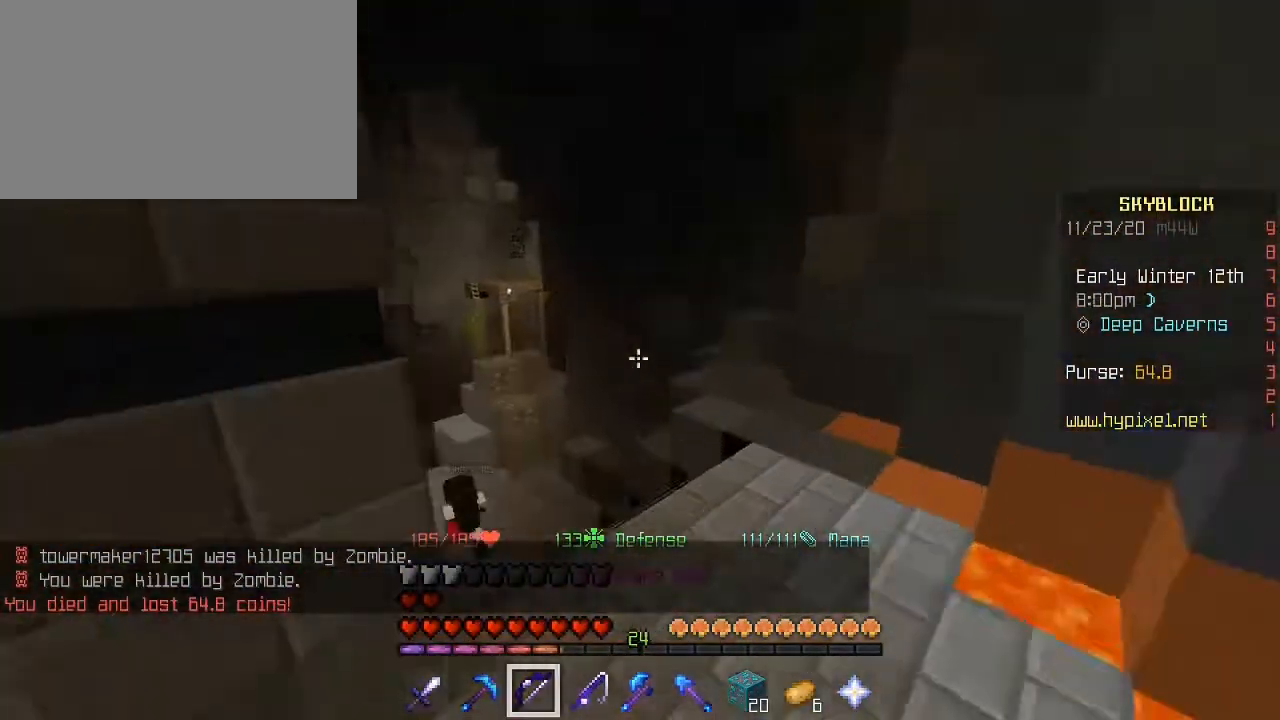
{"keys": [], "mouse": [], "mouse_move": "down-left", "events": [[80, "space", "up"], [200, "e", "down"], [280, "w", "up"], [320, "e", "up"]]}
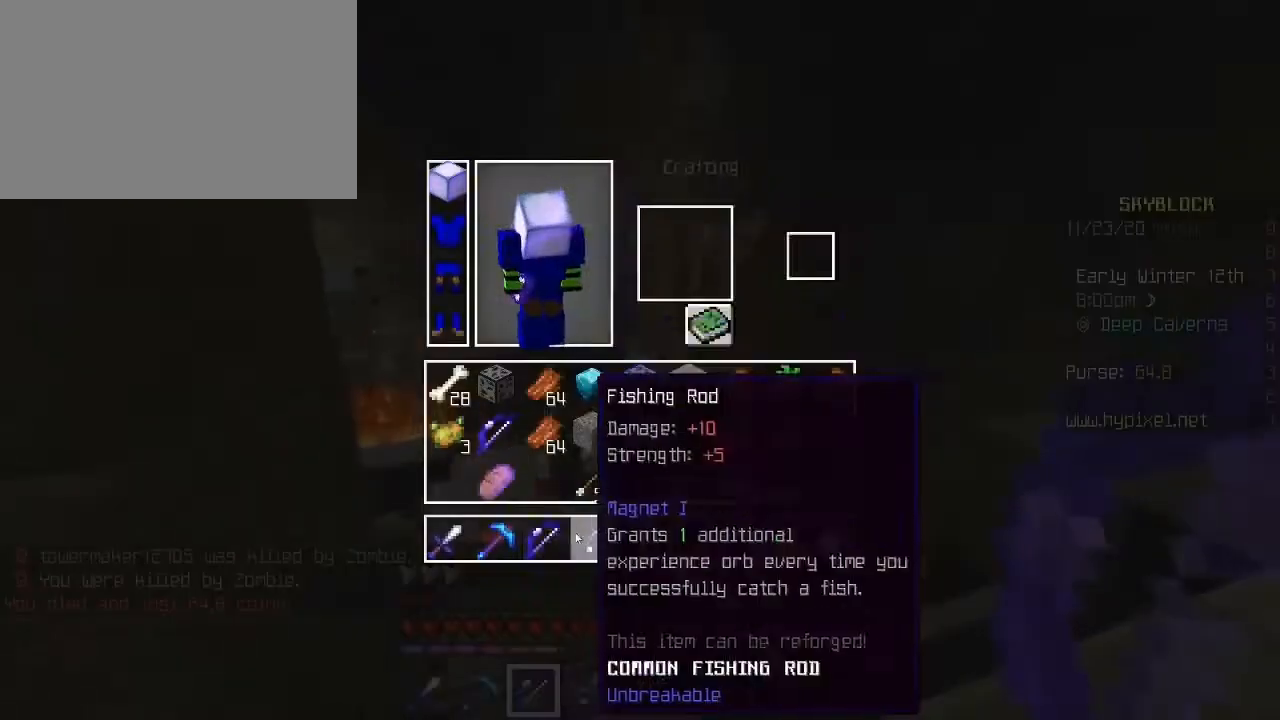
{"keys": ["e"], "mouse": [], "mouse_move": "still", "events": [[440, "e", "down"]]}
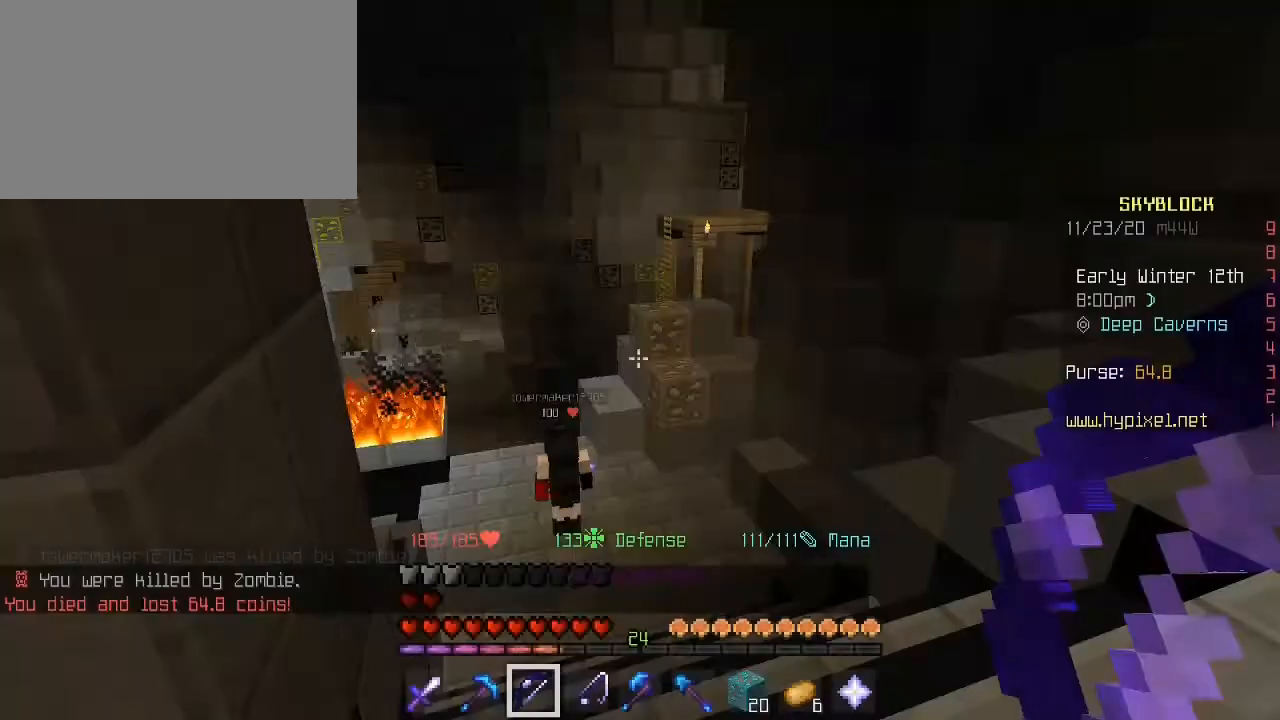
{"keys": [], "mouse": [], "mouse_move": "up", "events": [[40, "e", "up"]]}